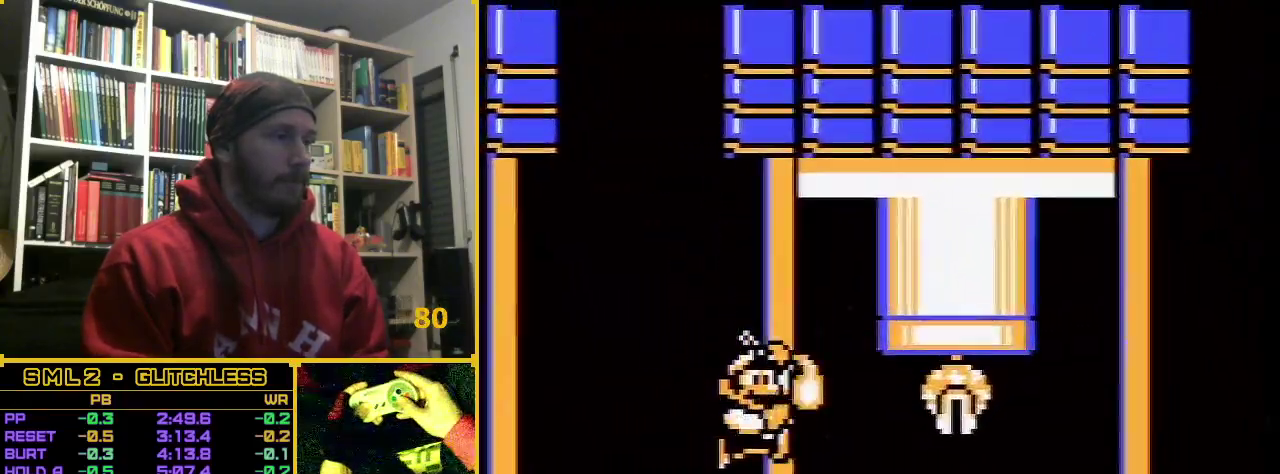
Gameplay with a controller (Nintendo layout); each line is a JSON object with the inputs held at the frame after it. "events" lists button and stick changes between this image and that frame as [ms after this image, input, new state], when the widget could be followed in between. Not read: L3 R3.
{"buttons": ["B", "DPAD_RIGHT"], "events": []}
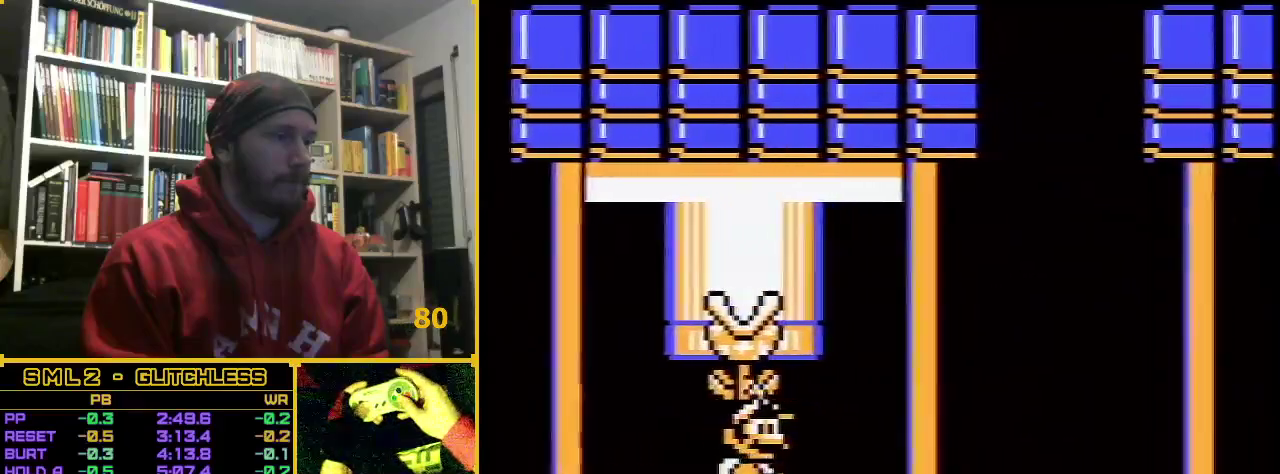
{"buttons": ["B", "DPAD_RIGHT"], "events": []}
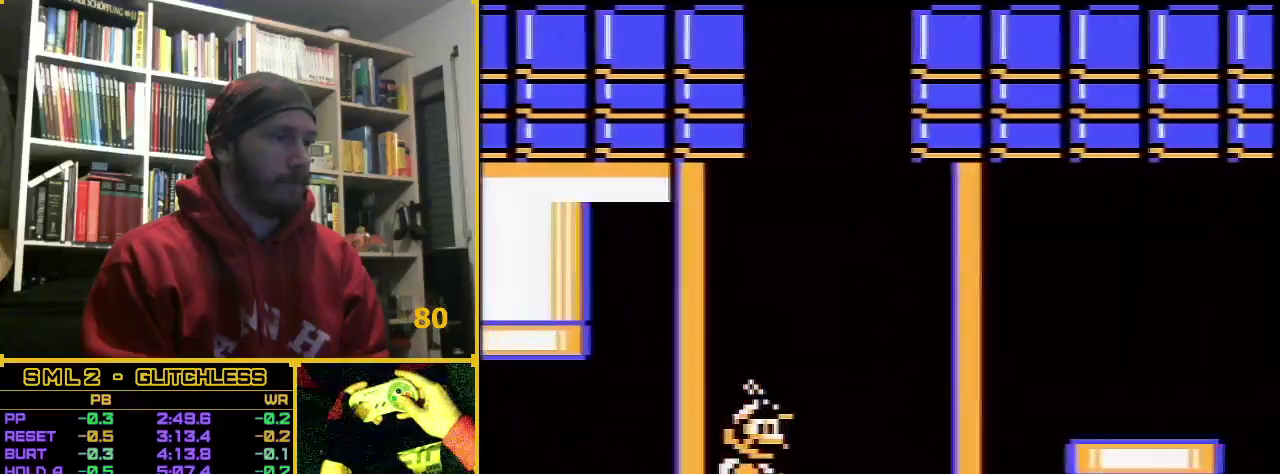
{"buttons": ["B", "DPAD_RIGHT"], "events": [[183, "A", "down"], [333, "A", "up"]]}
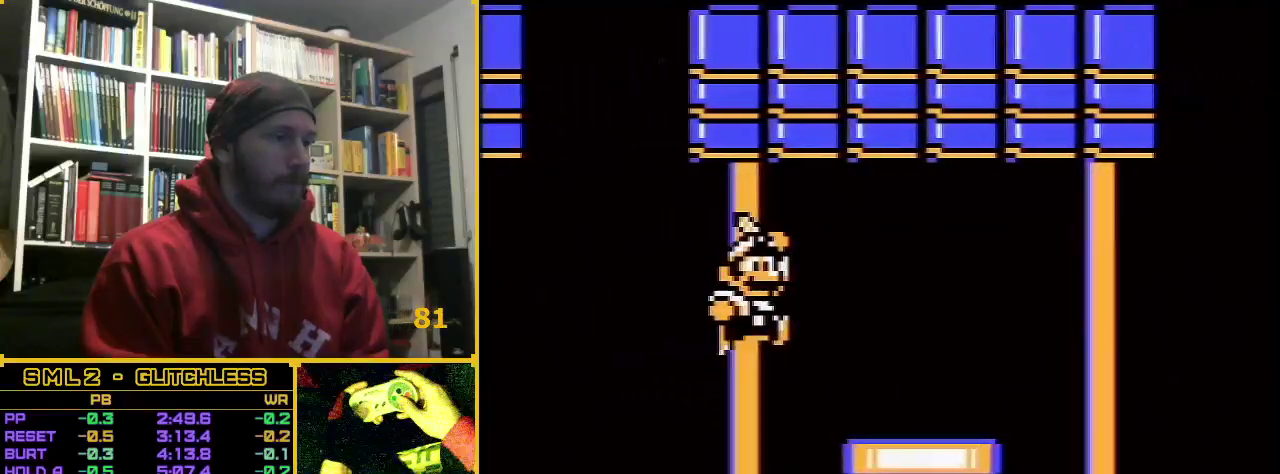
{"buttons": ["B", "DPAD_RIGHT"], "events": []}
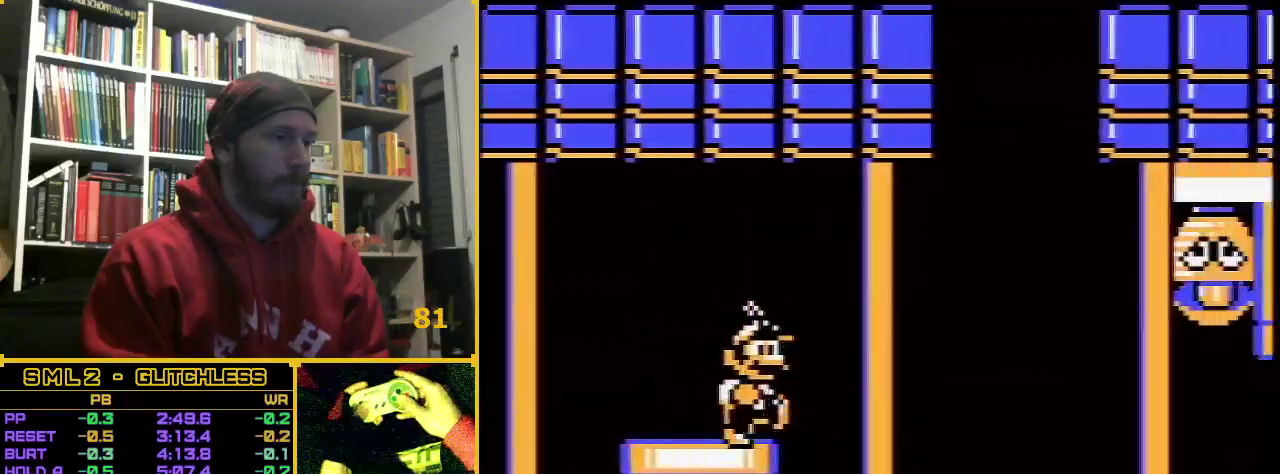
{"buttons": ["B", "DPAD_RIGHT"], "events": [[67, "A", "down"], [433, "A", "up"]]}
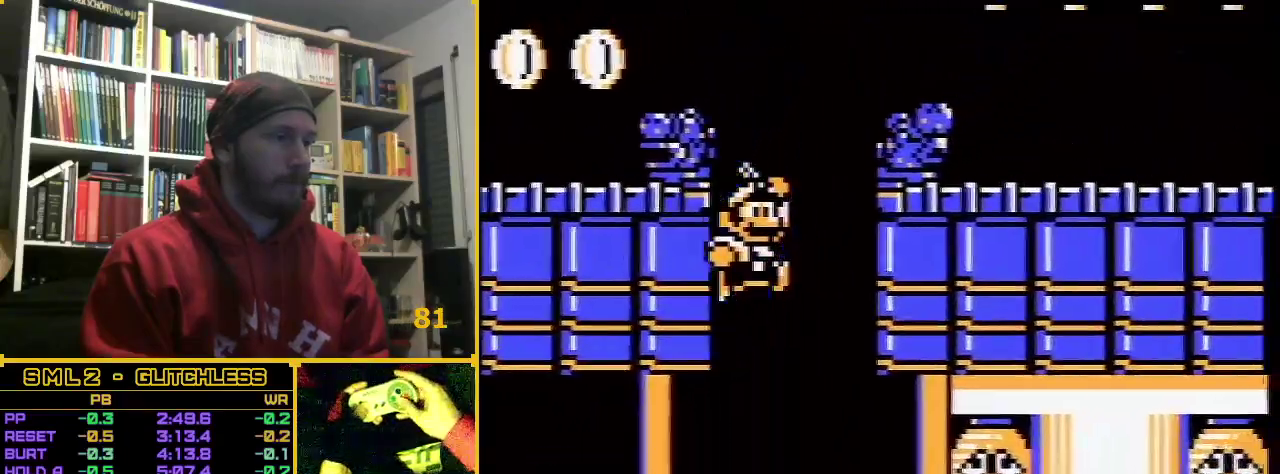
{"buttons": ["B", "DPAD_RIGHT"], "events": []}
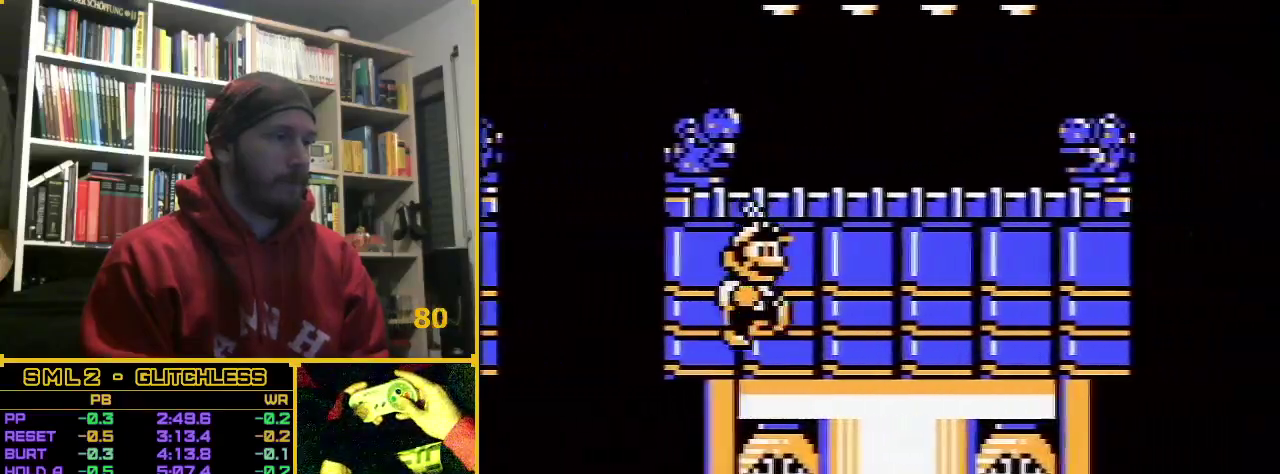
{"buttons": ["A", "B", "DPAD_RIGHT"], "events": [[217, "A", "down"]]}
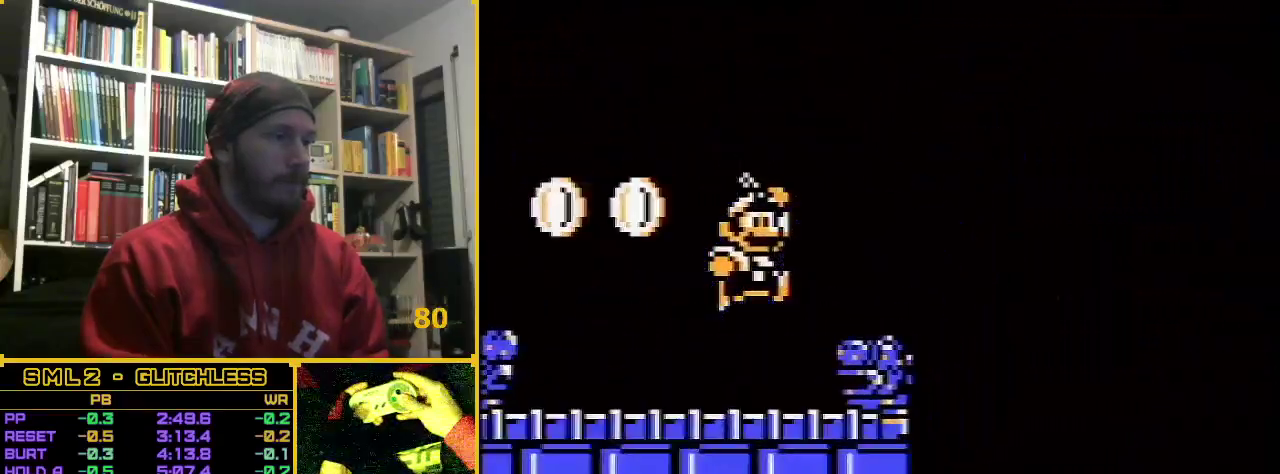
{"buttons": ["B", "DPAD_RIGHT"], "events": [[100, "A", "up"]]}
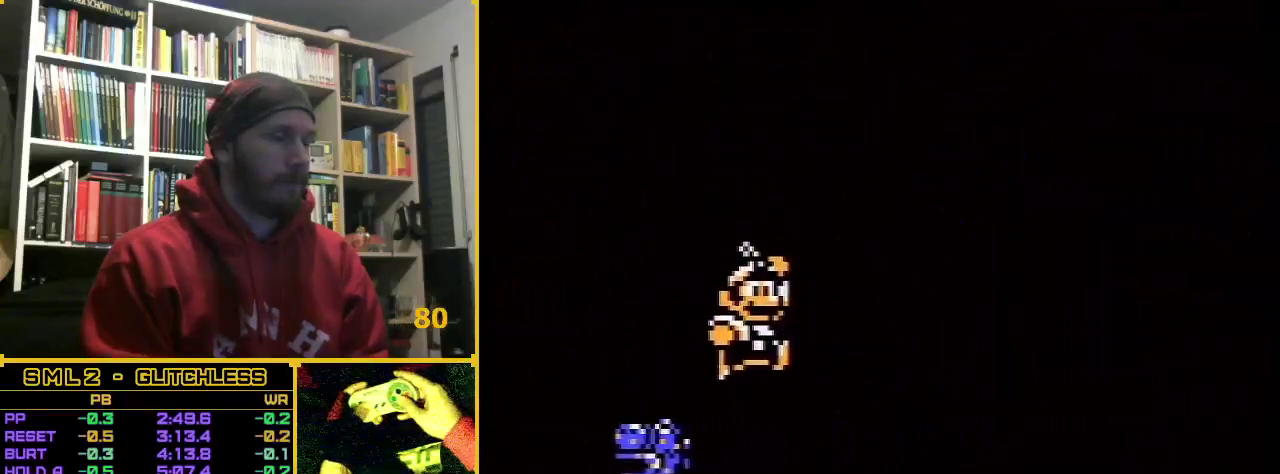
{"buttons": ["B", "DPAD_RIGHT"], "events": []}
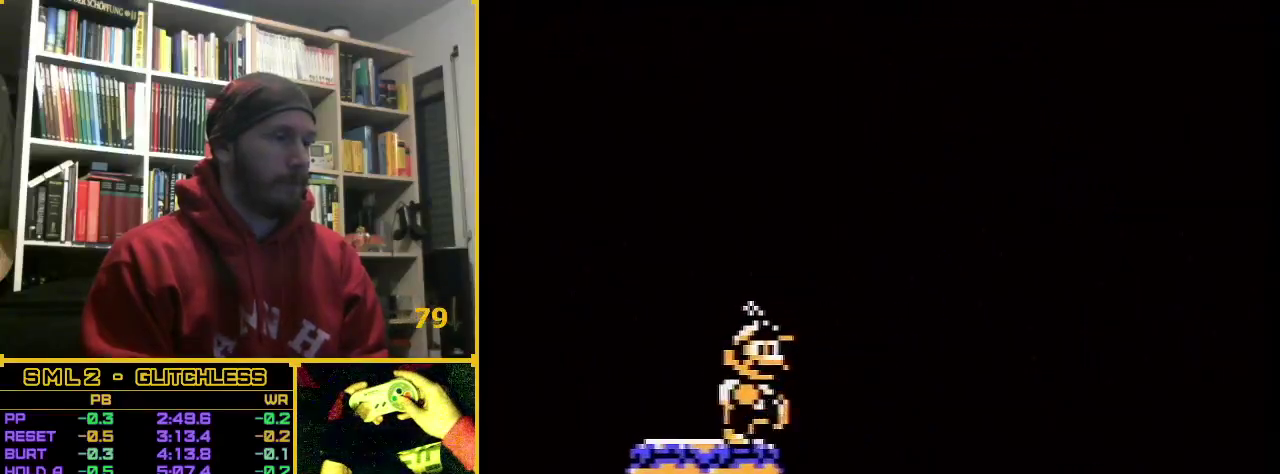
{"buttons": ["B", "DPAD_RIGHT"], "events": []}
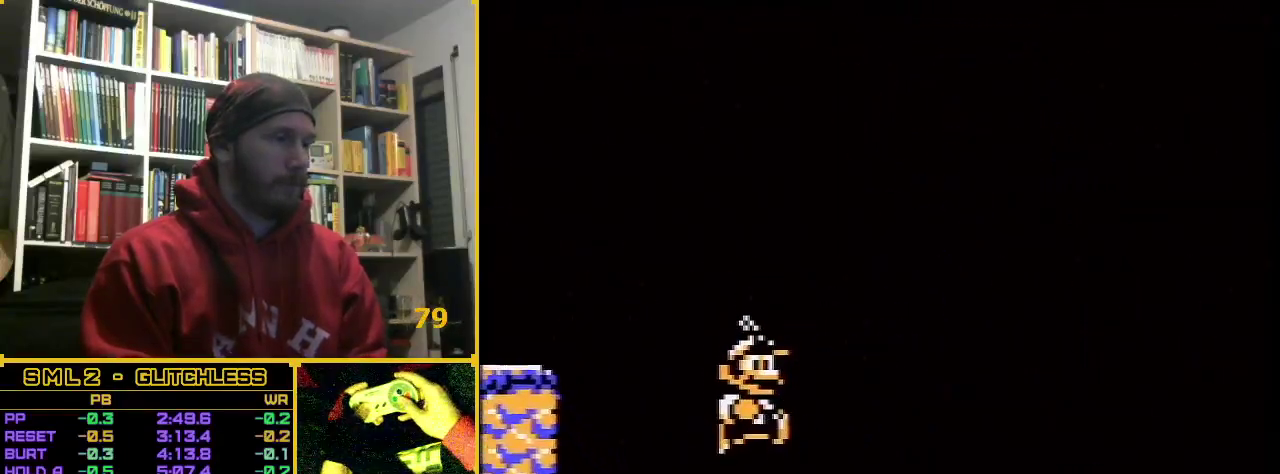
{"buttons": ["B", "DPAD_RIGHT"], "events": []}
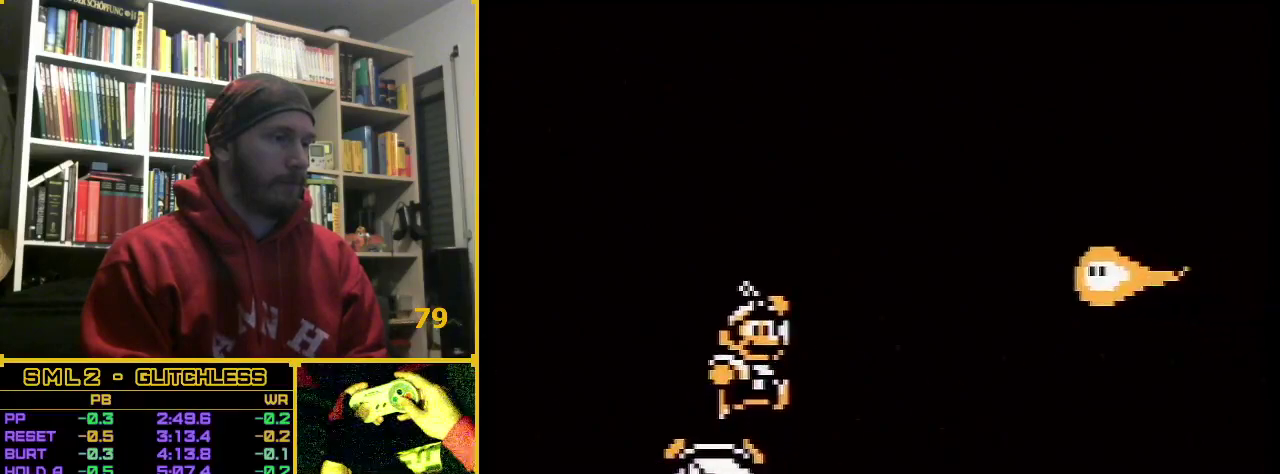
{"buttons": ["B", "DPAD_RIGHT"], "events": []}
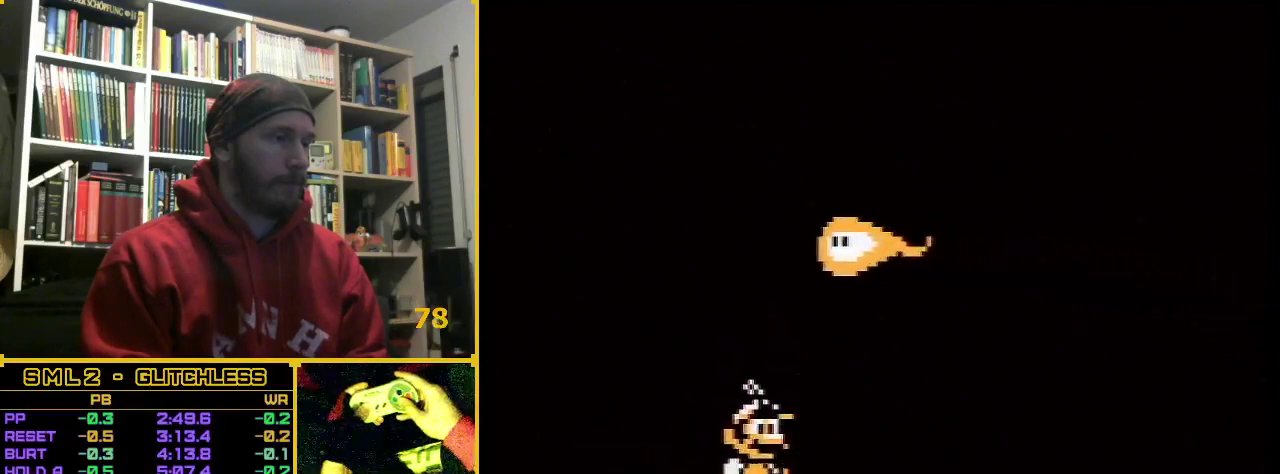
{"buttons": ["B", "DPAD_RIGHT"], "events": [[183, "B", "up"], [283, "B", "down"]]}
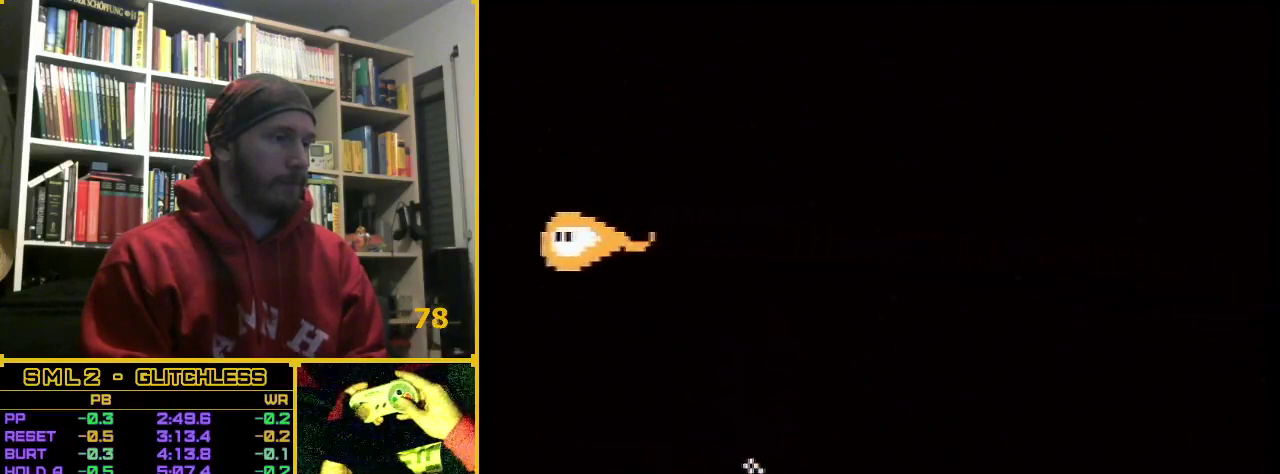
{"buttons": ["A", "B", "DPAD_RIGHT"], "events": [[400, "A", "down"]]}
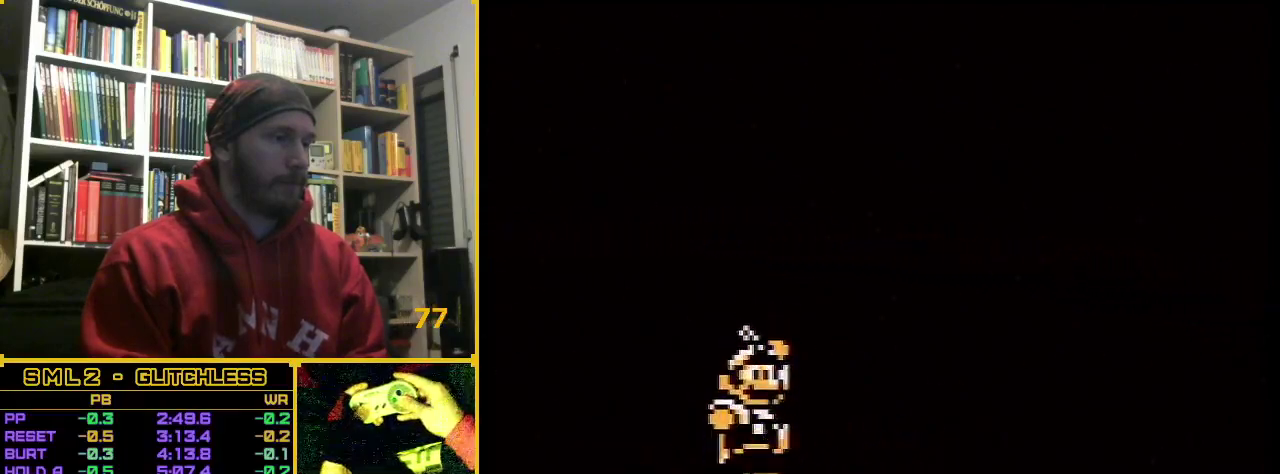
{"buttons": ["DPAD_RIGHT"], "events": [[100, "A", "up"], [133, "B", "up"]]}
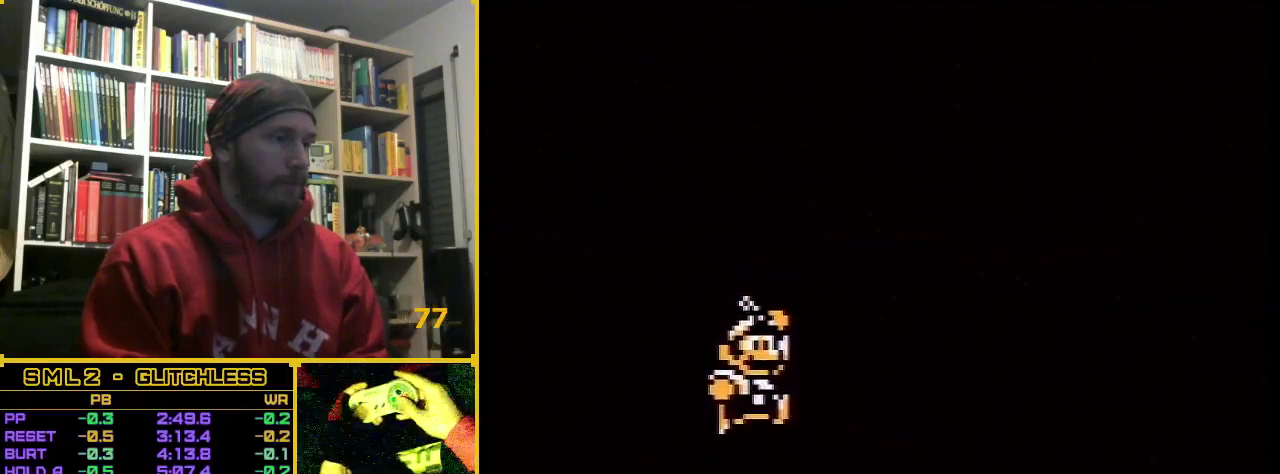
{"buttons": ["B", "DPAD_RIGHT"], "events": [[100, "B", "down"]]}
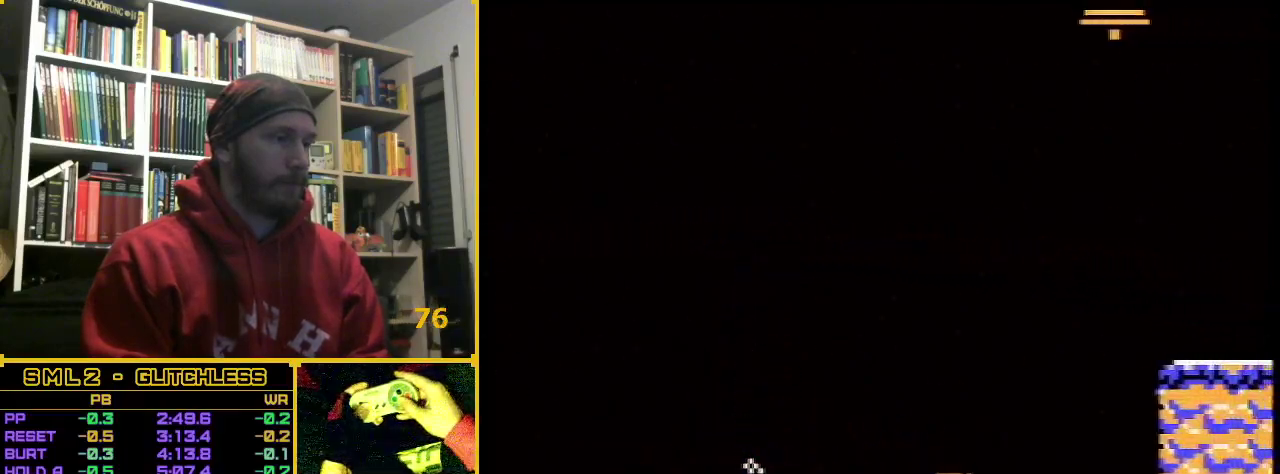
{"buttons": ["B", "DPAD_RIGHT"], "events": [[117, "A", "down"], [217, "A", "up"]]}
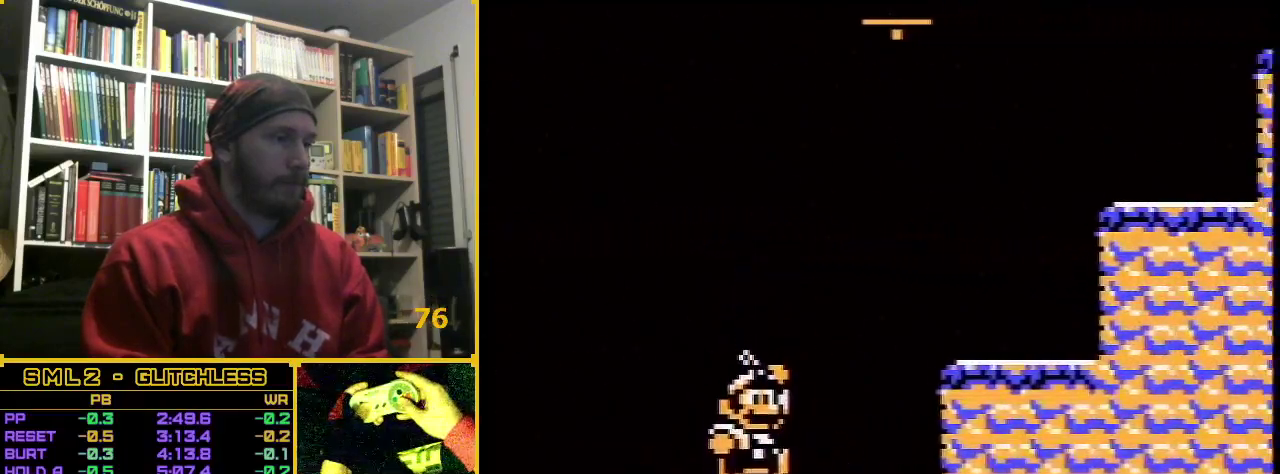
{"buttons": ["A", "B", "DPAD_RIGHT"], "events": [[167, "A", "down"]]}
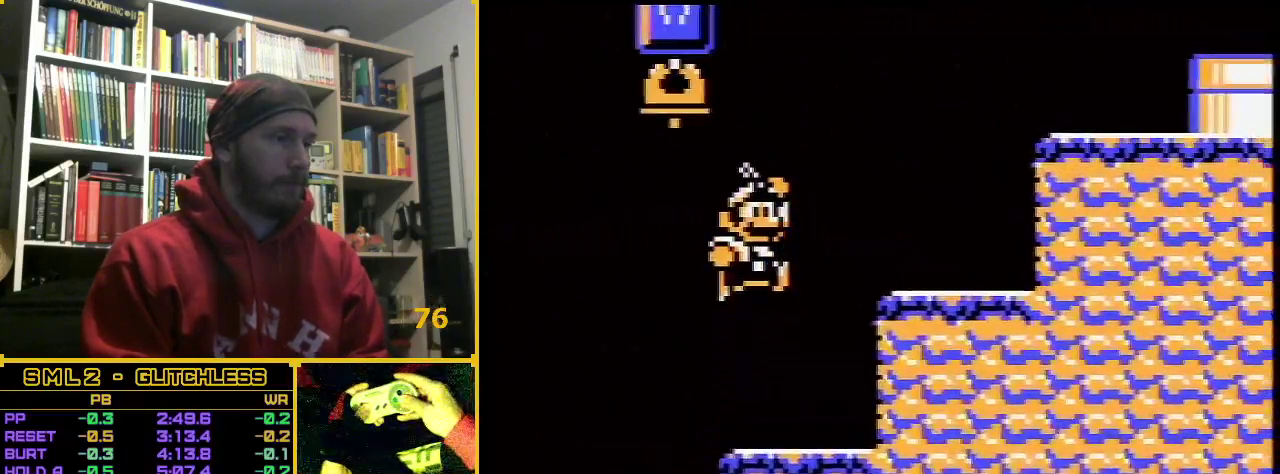
{"buttons": ["A", "B", "DPAD_RIGHT"], "events": [[183, "A", "up"], [317, "A", "down"]]}
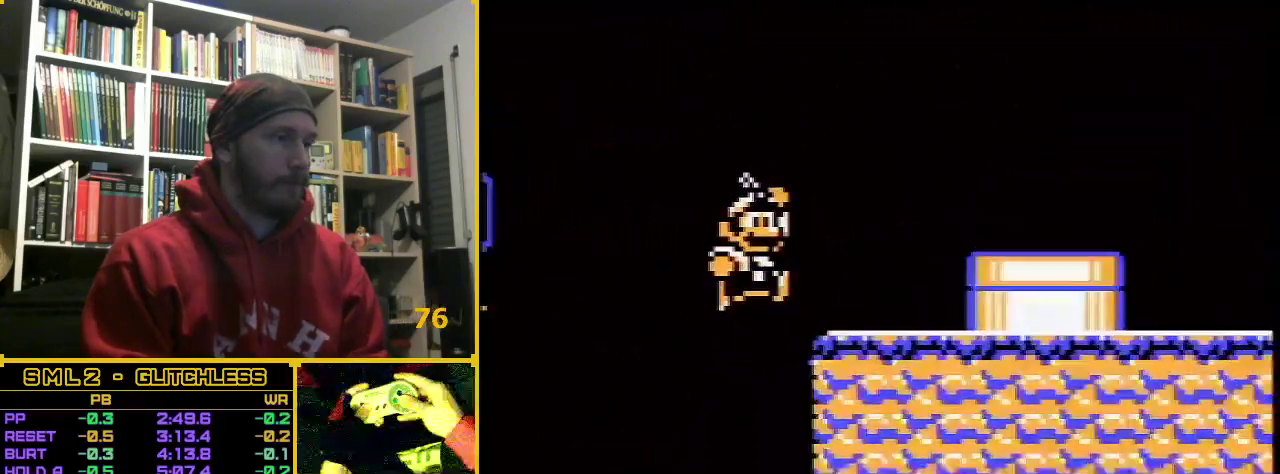
{"buttons": ["A", "B", "DPAD_DOWN"], "events": [[383, "DPAD_DOWN", "down"], [383, "DPAD_RIGHT", "up"]]}
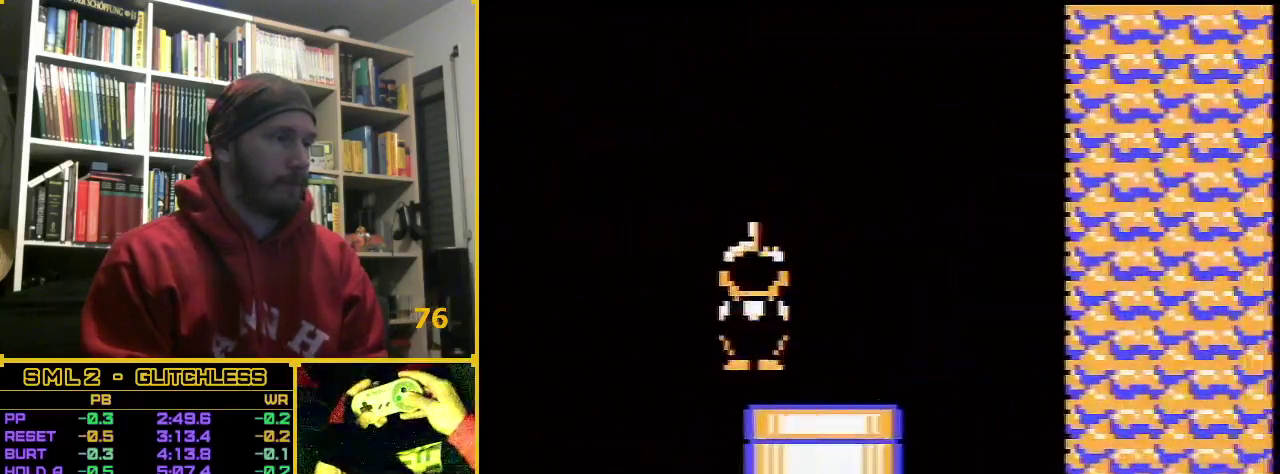
{"buttons": [], "events": [[317, "A", "up"], [317, "DPAD_DOWN", "up"], [333, "B", "up"]]}
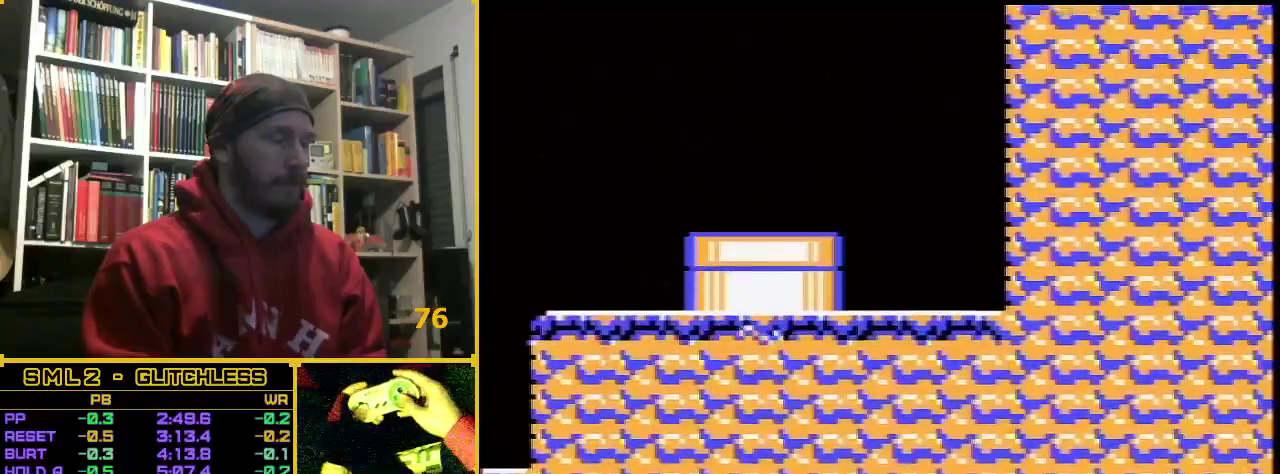
{"buttons": [], "events": []}
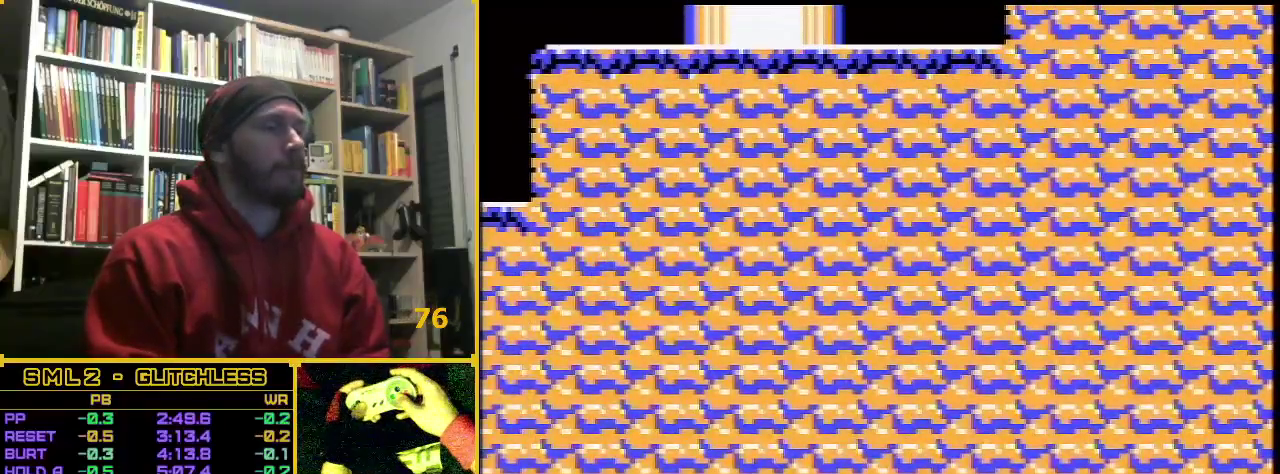
{"buttons": [], "events": []}
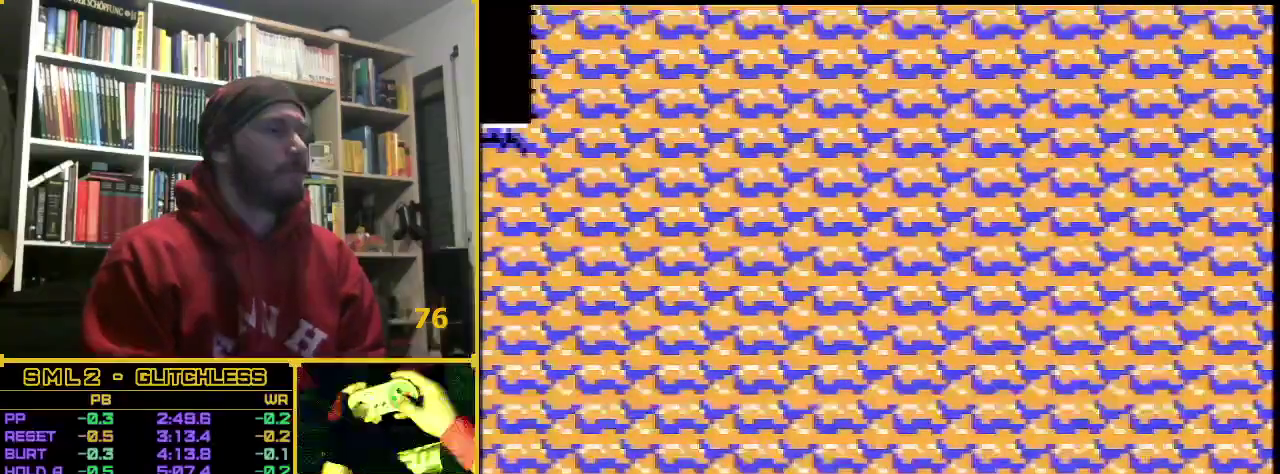
{"buttons": [], "events": []}
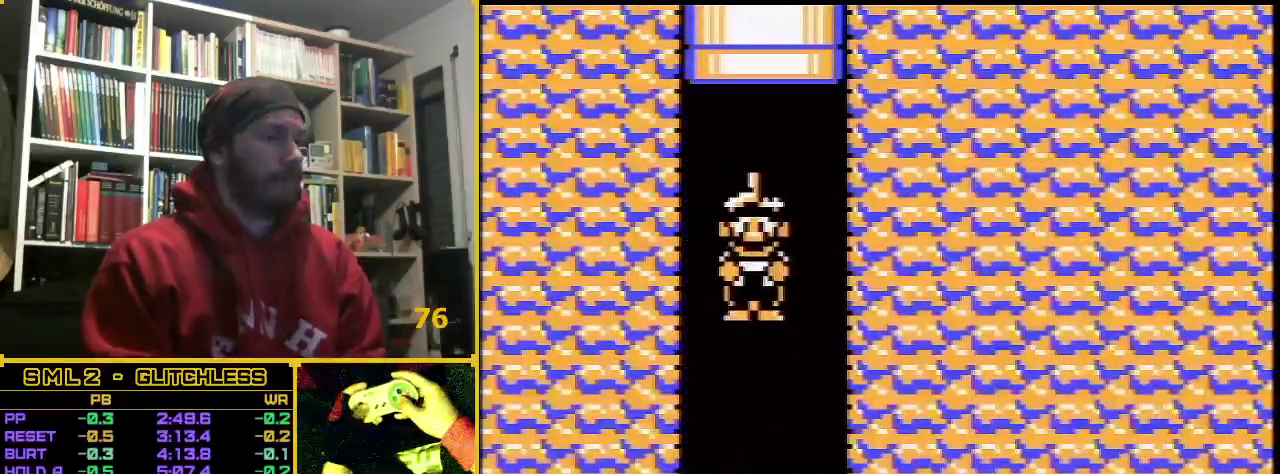
{"buttons": [], "events": []}
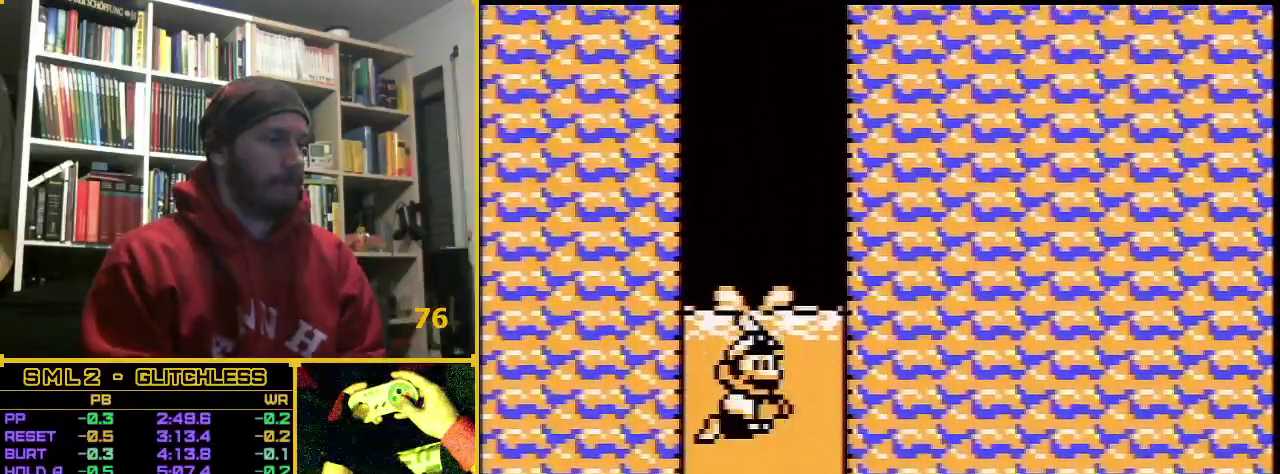
{"buttons": [], "events": []}
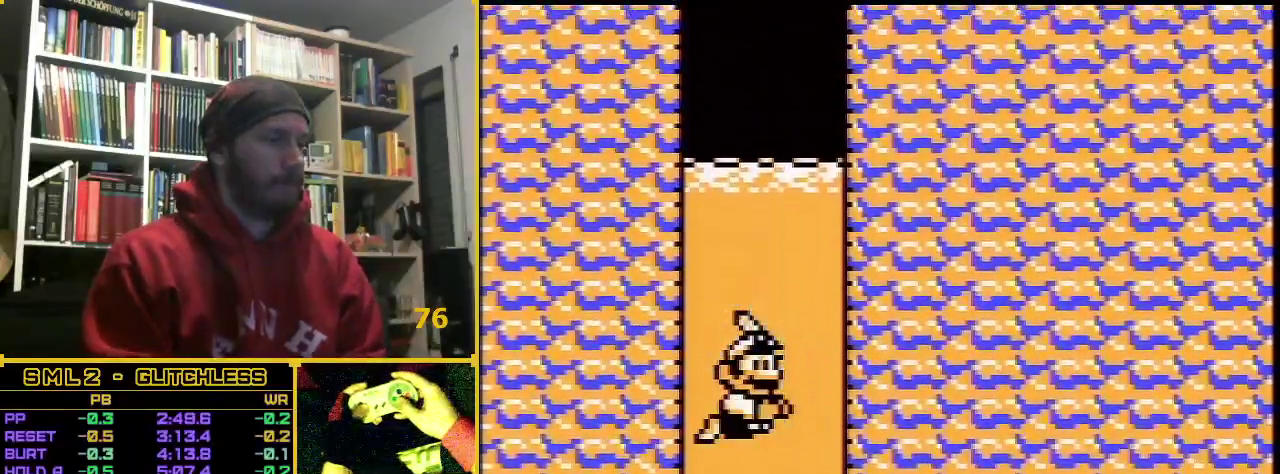
{"buttons": ["DPAD_RIGHT"], "events": [[450, "DPAD_RIGHT", "down"]]}
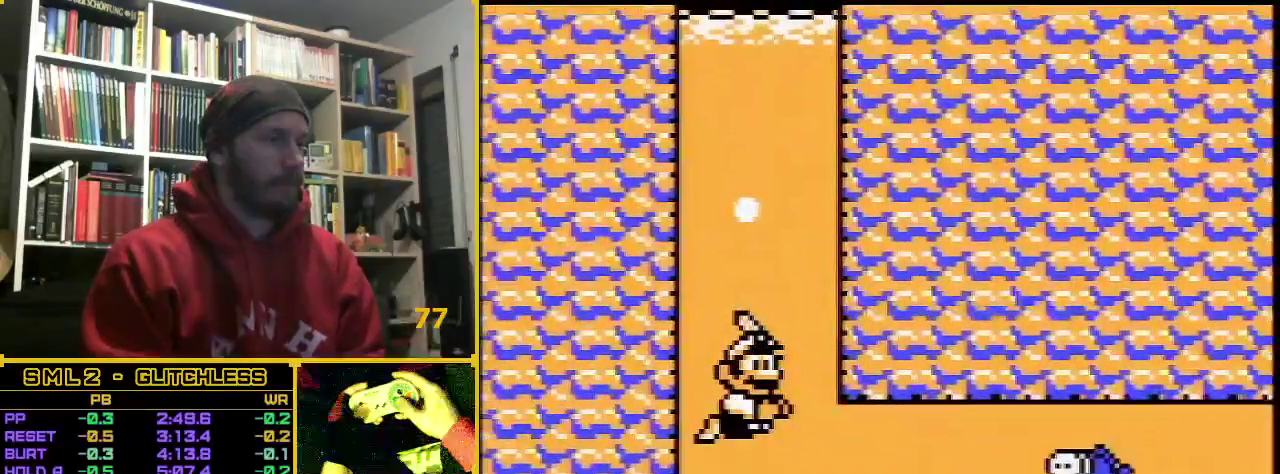
{"buttons": ["DPAD_RIGHT"], "events": []}
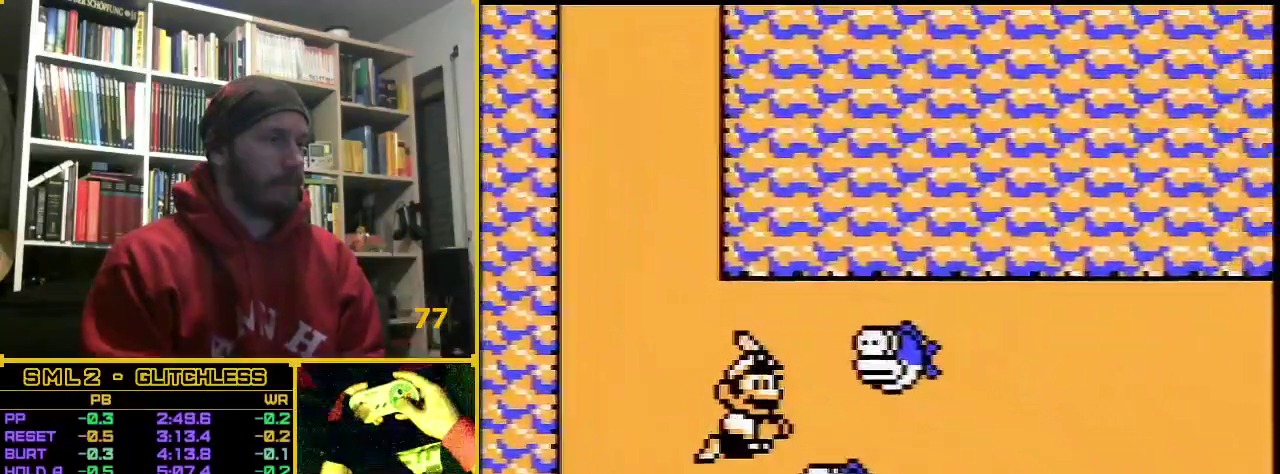
{"buttons": ["A", "DPAD_RIGHT"], "events": [[83, "B", "down"], [183, "B", "up"], [483, "A", "down"]]}